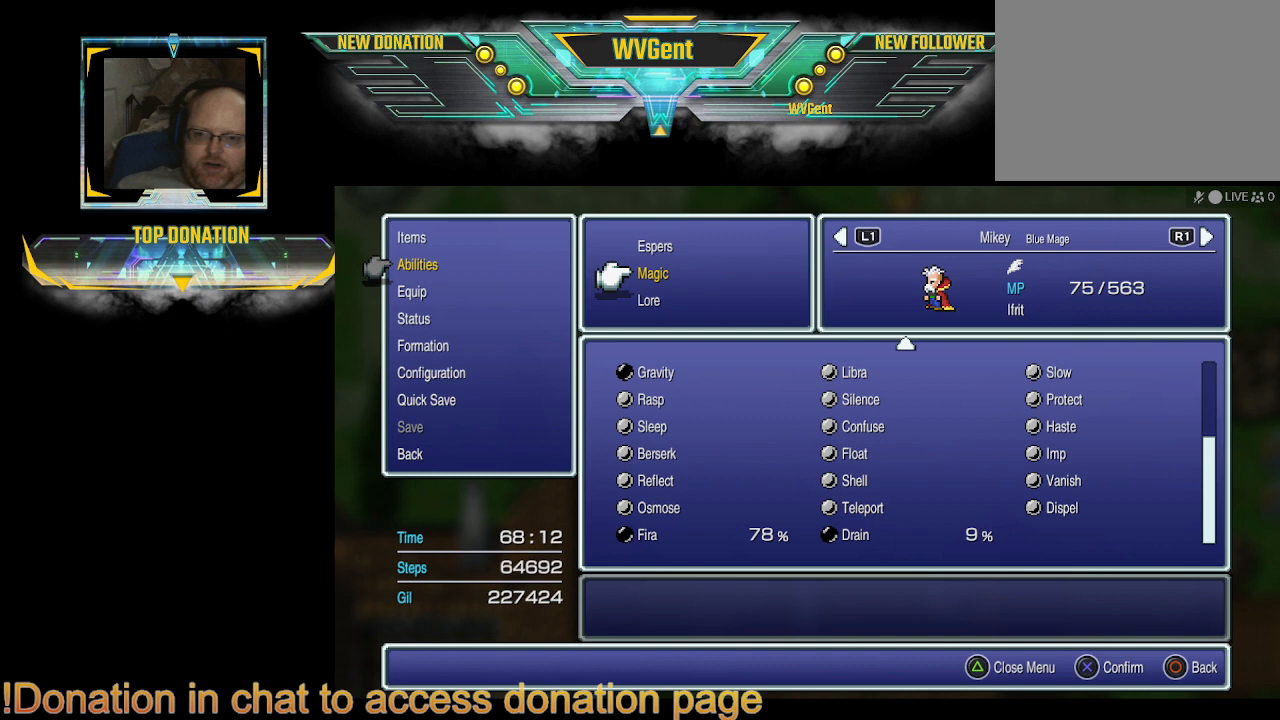
Gameplay with a controller (PlayStation layout); each line is a JSON object with the inputs held at the frame after it. "events" lists button and stick changes between this image and that frame as [ms after this image, input, new state], when the widget could be followed in between. Not read: L3 R3.
{"buttons": [], "left_stick": "center", "right_stick": "center", "events": [[100, "DPAD_UP", "down"], [200, "DPAD_UP", "up"], [367, "CROSS", "down"], [467, "CROSS", "up"]]}
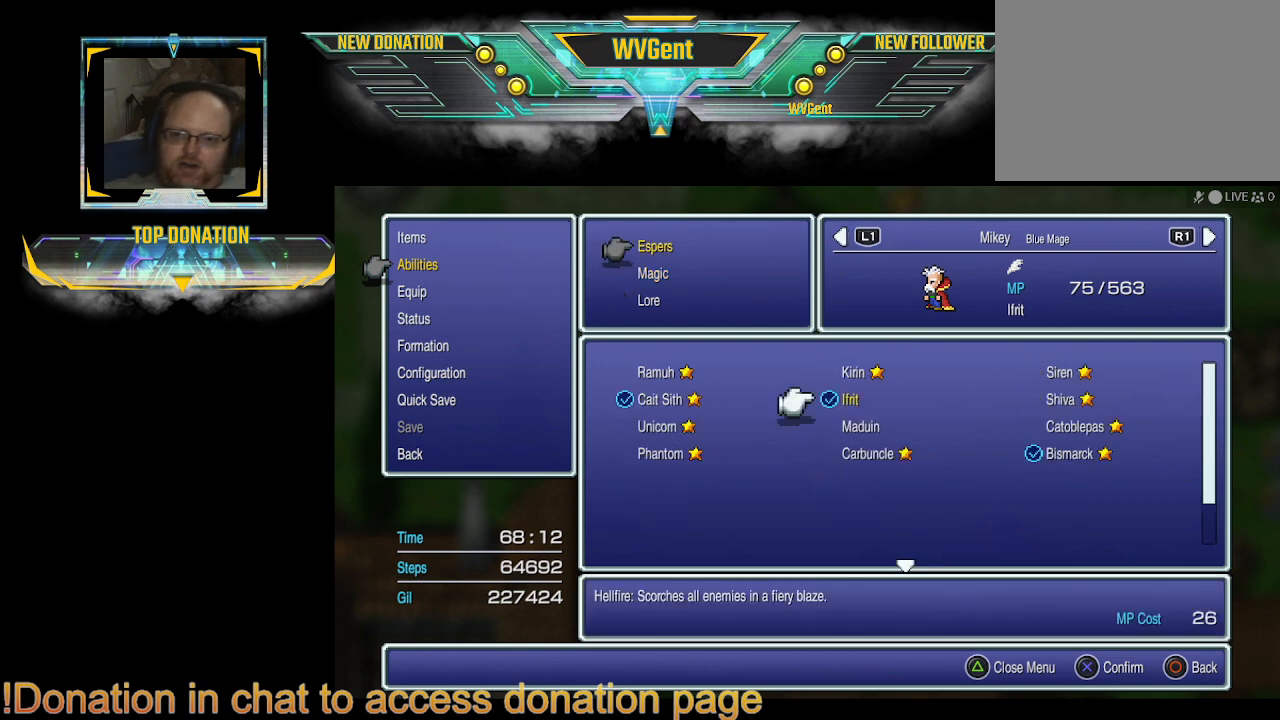
{"buttons": [], "left_stick": "center", "right_stick": "center", "events": []}
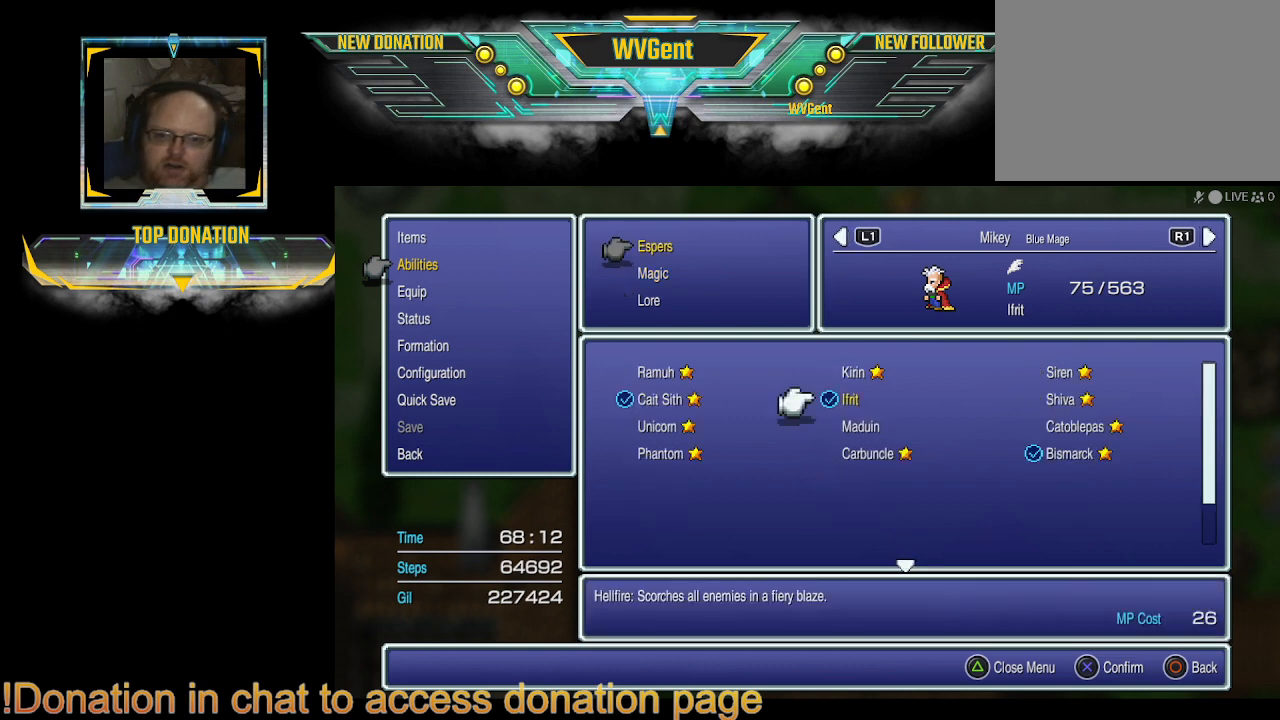
{"buttons": [], "left_stick": "center", "right_stick": "center", "events": [[267, "DPAD_DOWN", "down"], [400, "DPAD_DOWN", "up"]]}
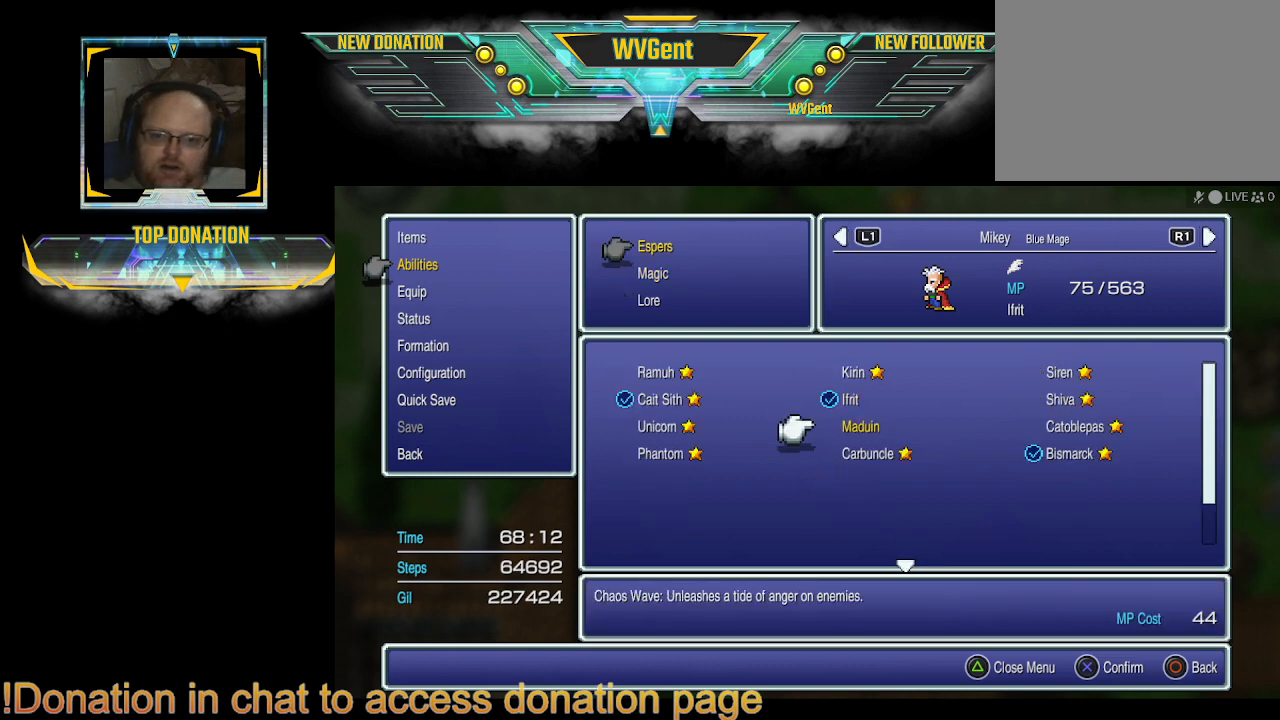
{"buttons": [], "left_stick": "center", "right_stick": "center", "events": [[267, "CROSS", "down"], [367, "CROSS", "up"]]}
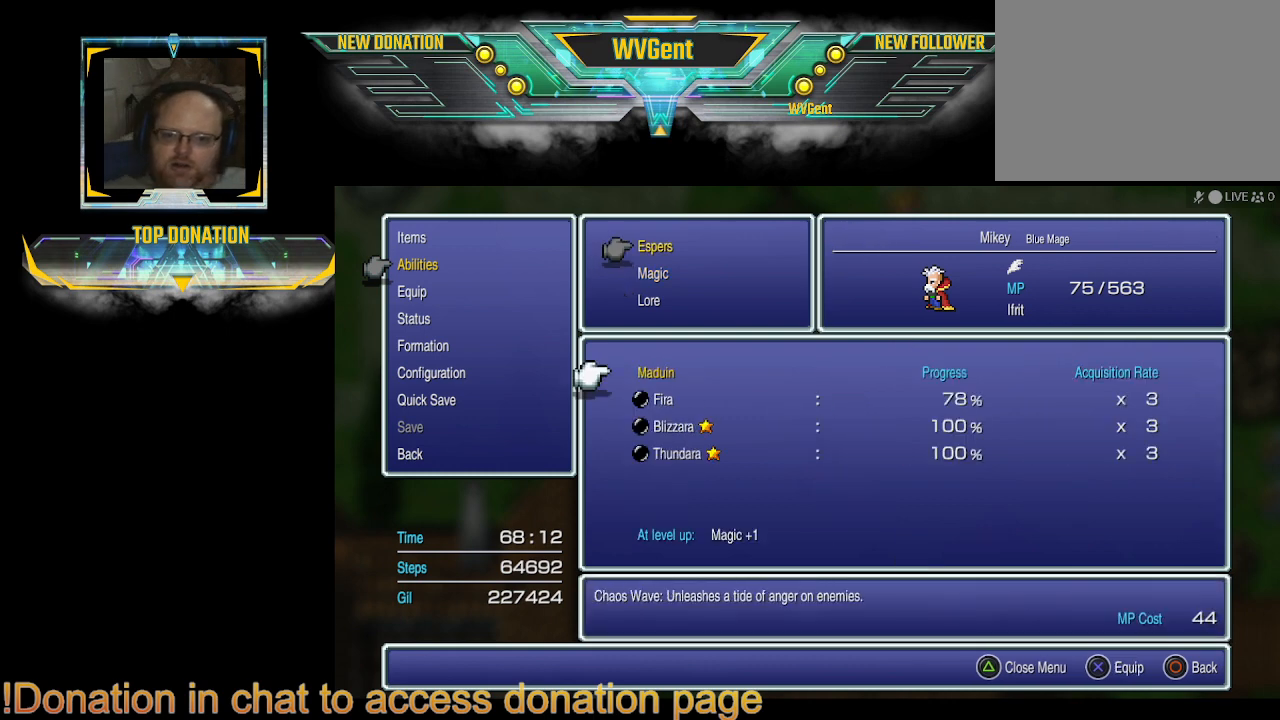
{"buttons": [], "left_stick": "center", "right_stick": "center", "events": []}
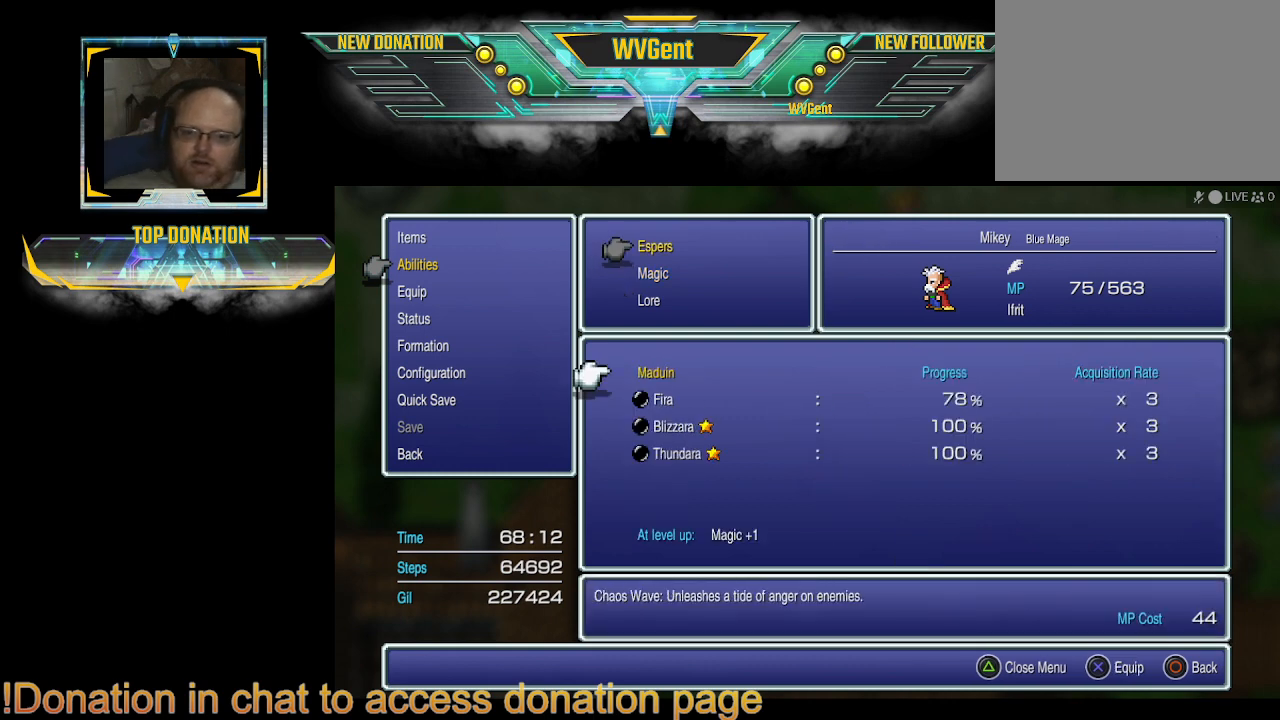
{"buttons": [], "left_stick": "center", "right_stick": "center", "events": [[267, "CIRCLE", "down"], [400, "CIRCLE", "up"]]}
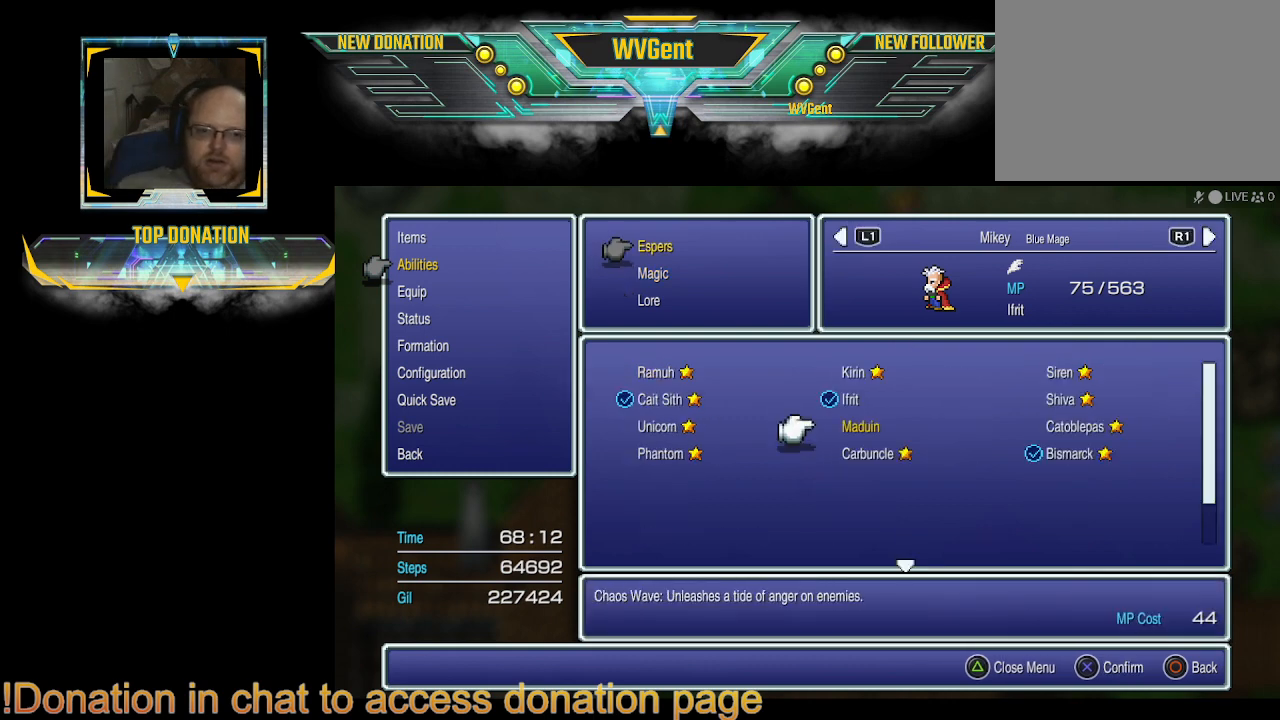
{"buttons": ["CROSS"], "left_stick": "center", "right_stick": "center", "events": [[267, "DPAD_UP", "down"], [367, "DPAD_UP", "up"], [500, "CROSS", "down"]]}
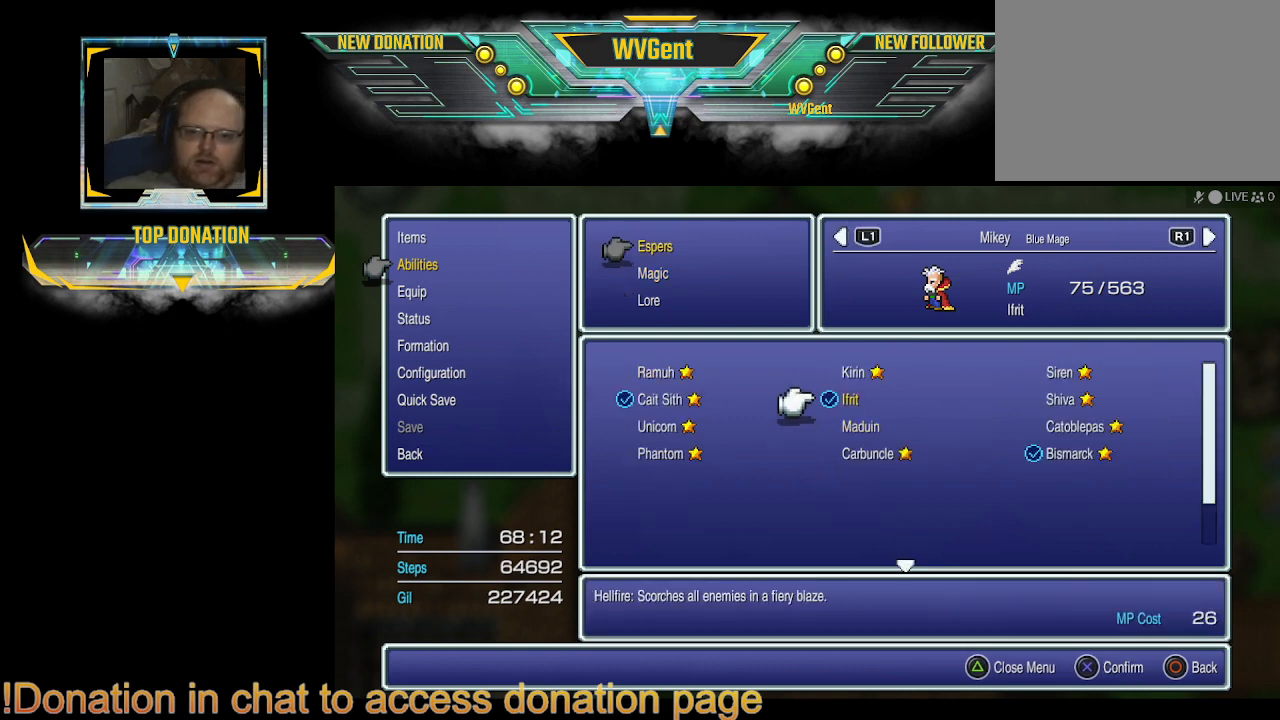
{"buttons": [], "left_stick": "center", "right_stick": "center", "events": [[100, "CROSS", "up"]]}
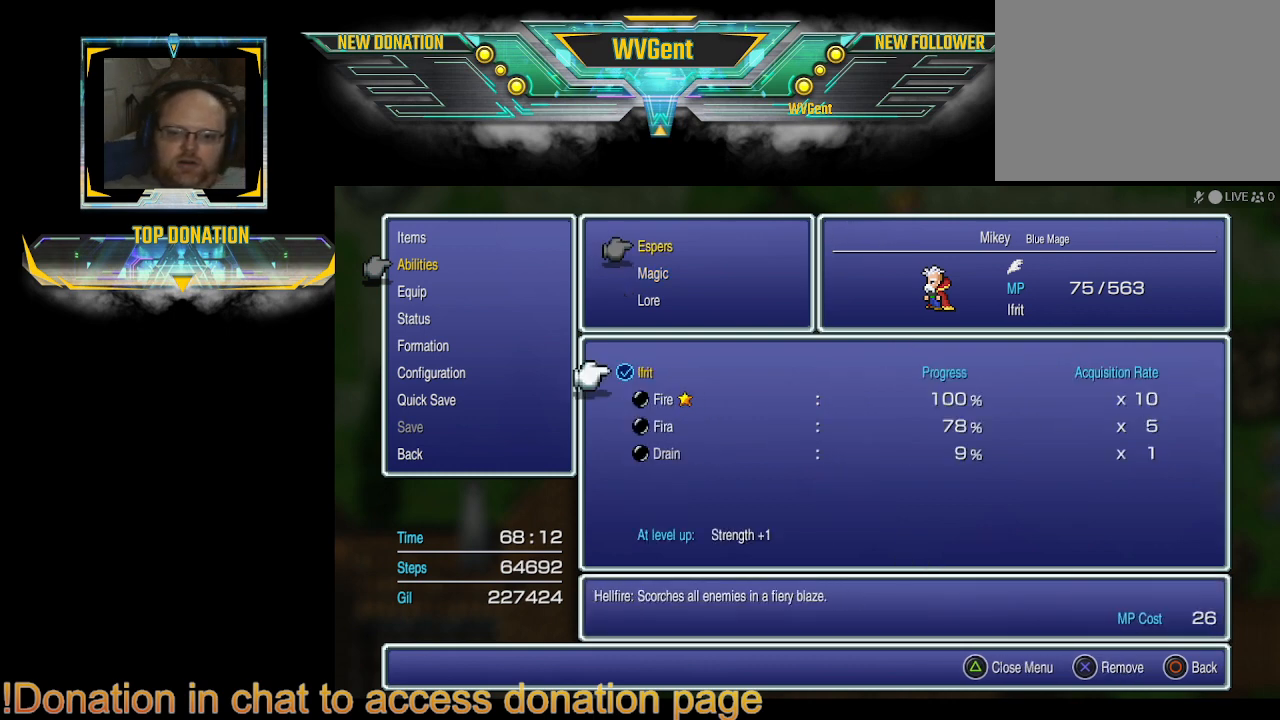
{"buttons": [], "left_stick": "center", "right_stick": "center", "events": []}
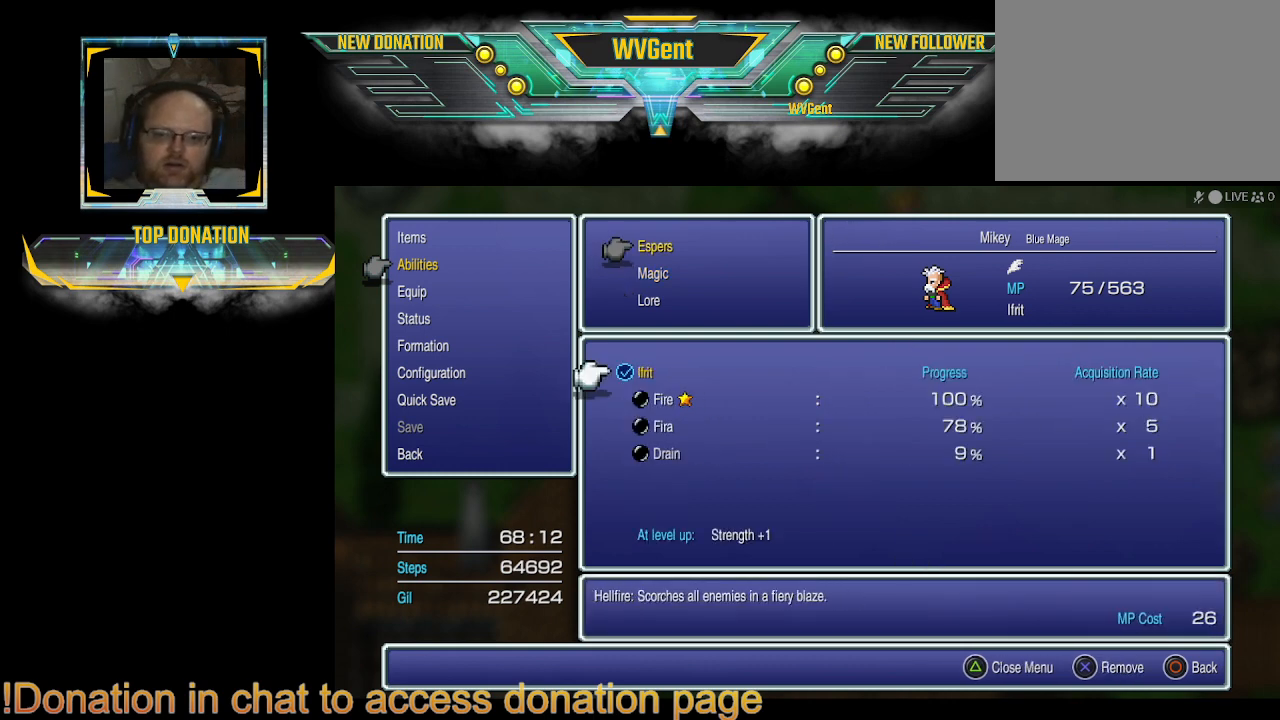
{"buttons": [], "left_stick": "center", "right_stick": "center", "events": []}
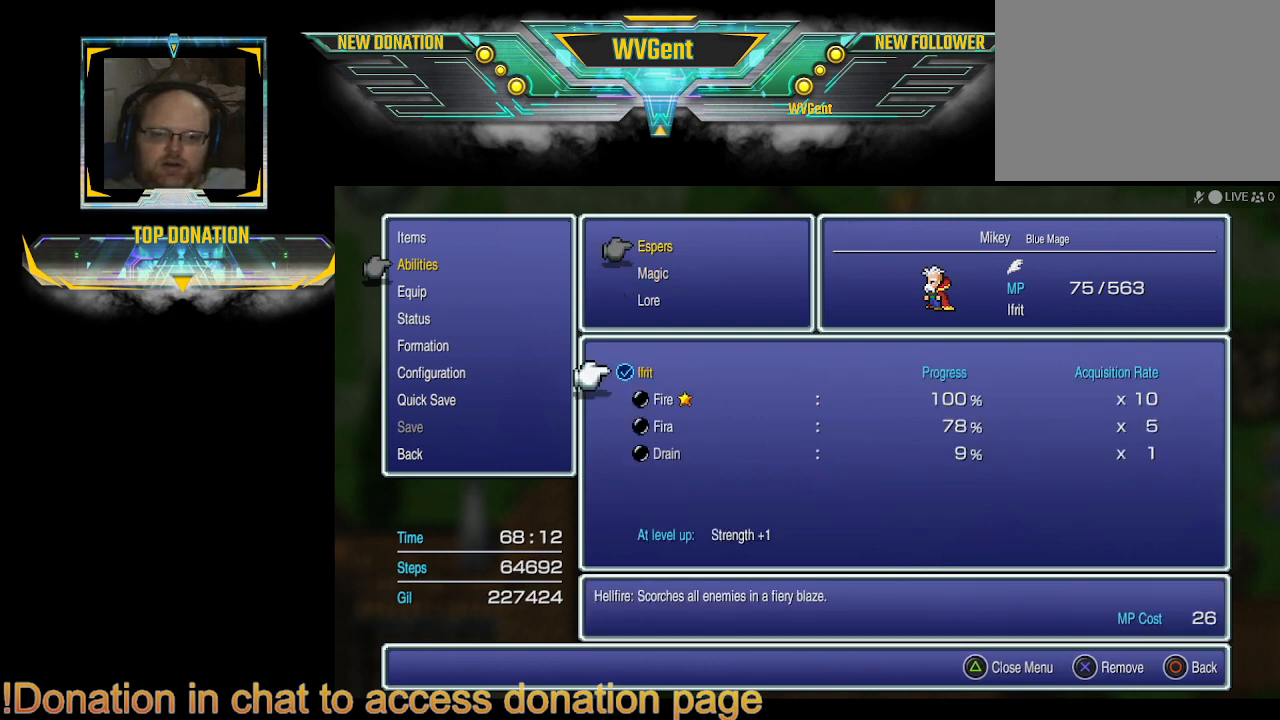
{"buttons": [], "left_stick": "center", "right_stick": "center", "events": []}
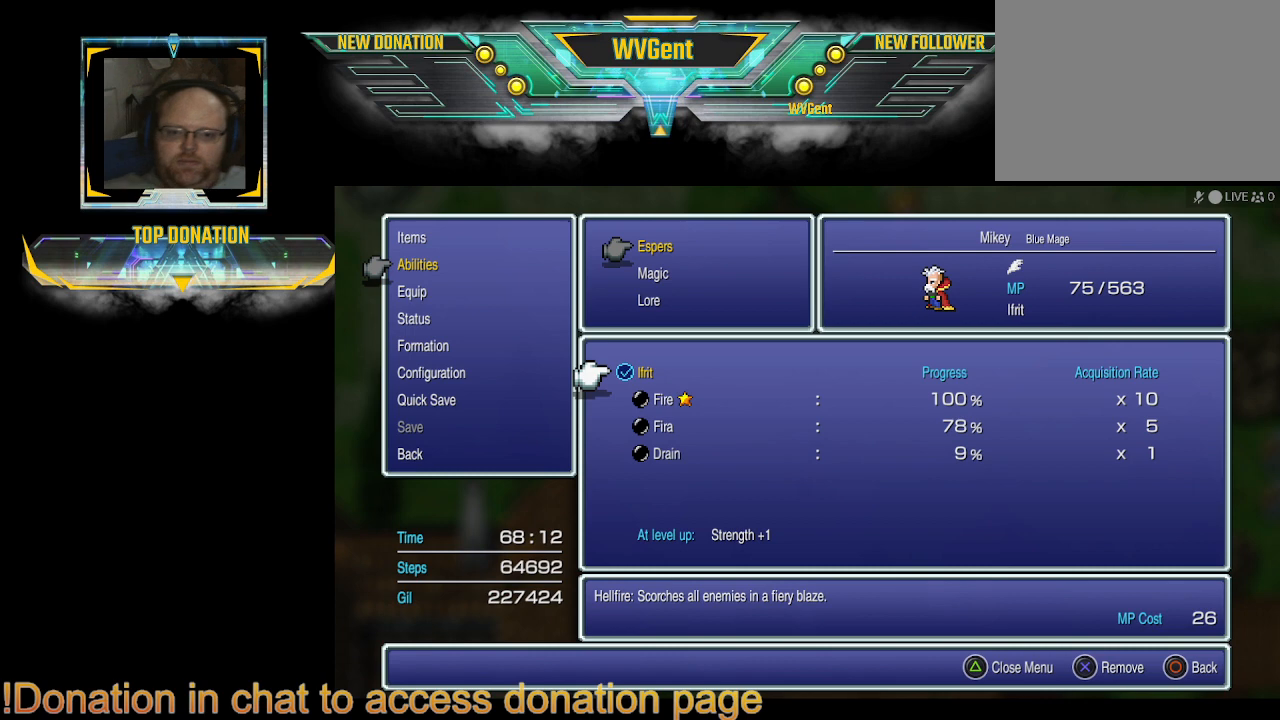
{"buttons": [], "left_stick": "center", "right_stick": "center", "events": []}
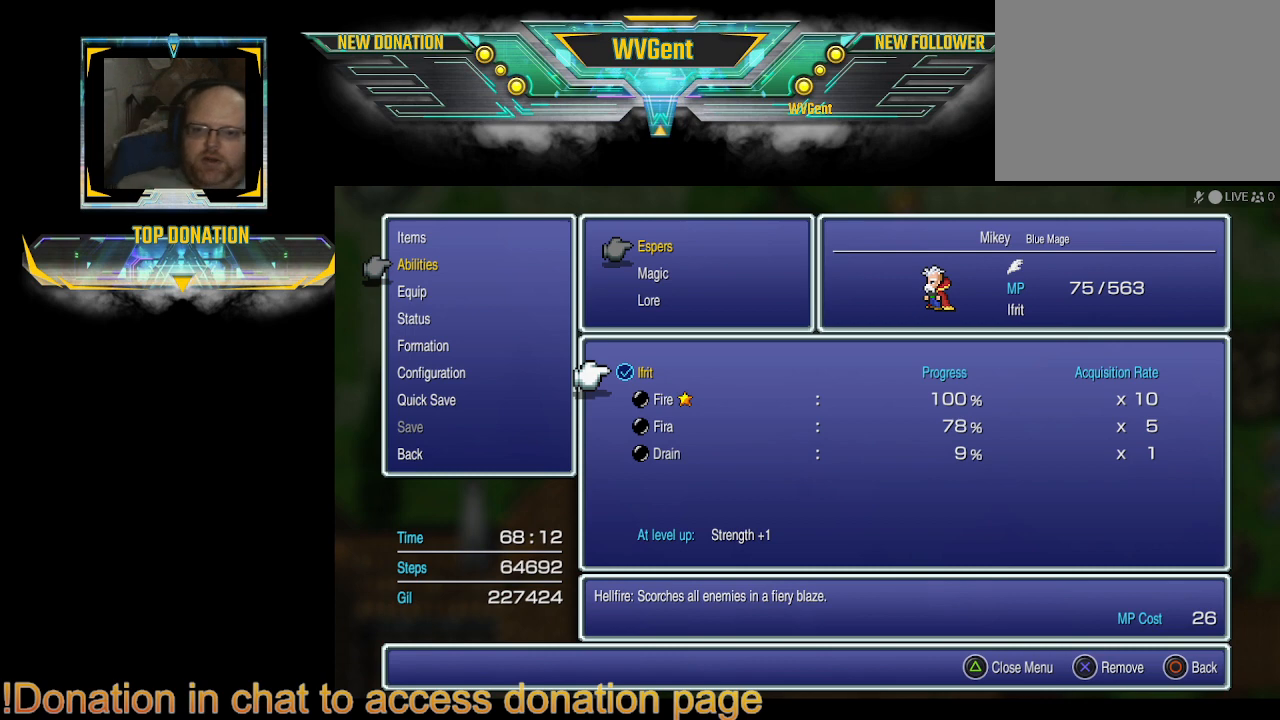
{"buttons": [], "left_stick": "center", "right_stick": "center", "events": []}
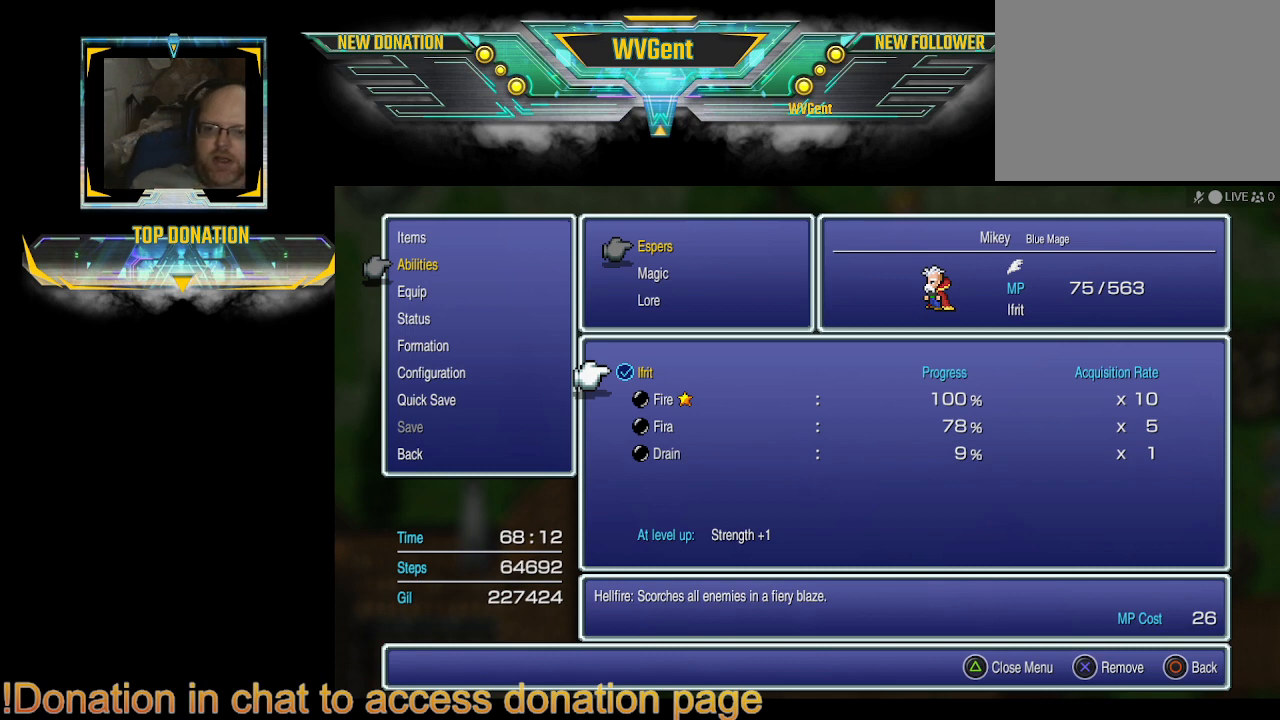
{"buttons": [], "left_stick": "center", "right_stick": "center", "events": []}
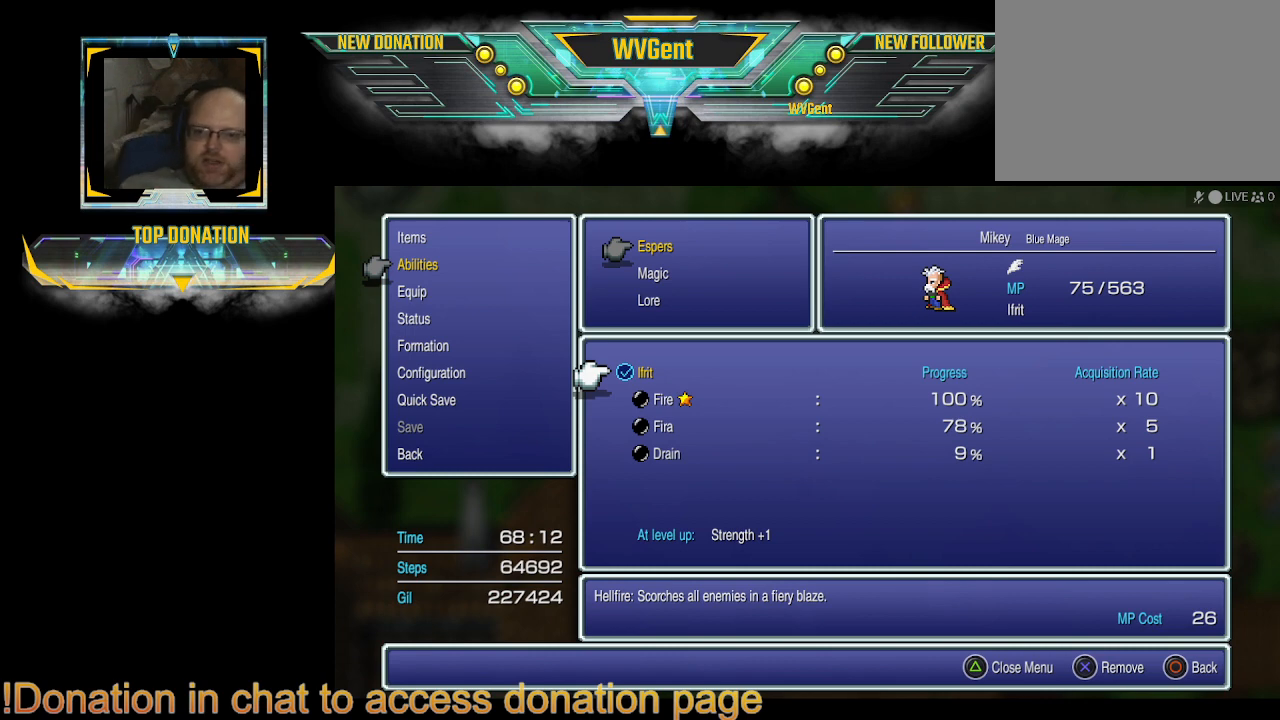
{"buttons": ["DPAD_DOWN"], "left_stick": "center", "right_stick": "center", "events": [[467, "DPAD_DOWN", "down"]]}
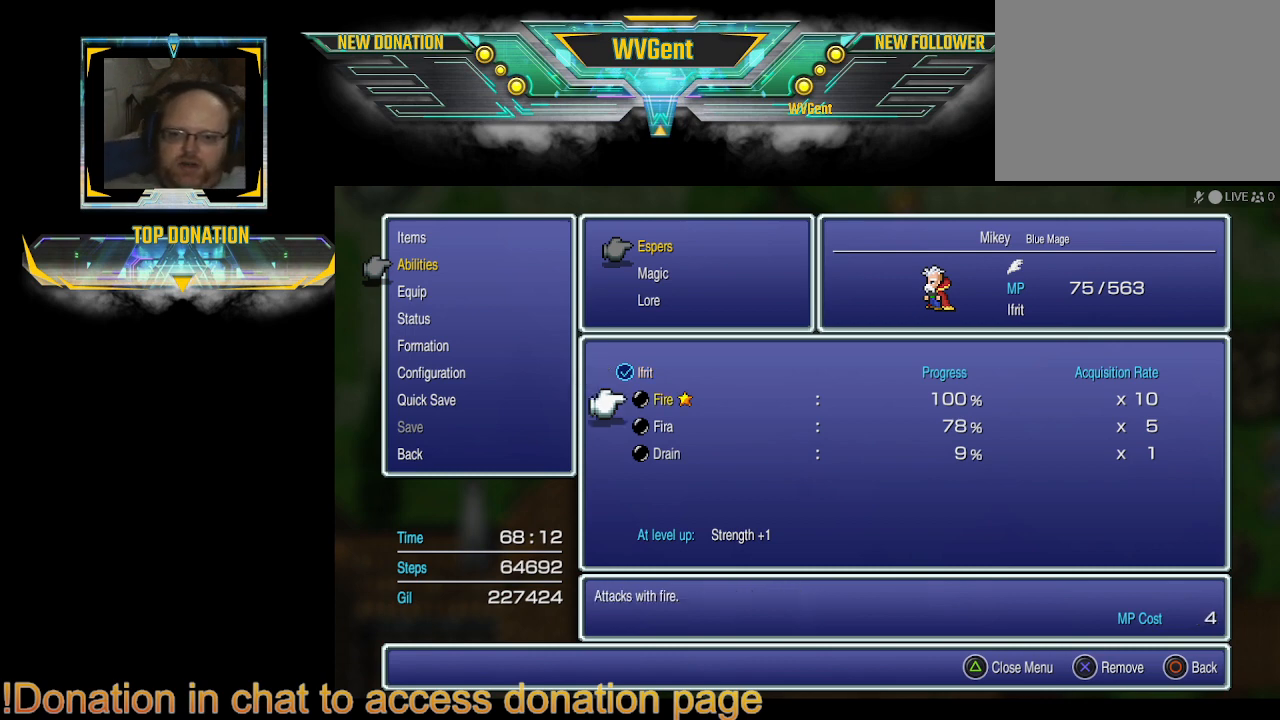
{"buttons": ["DPAD_DOWN"], "left_stick": "center", "right_stick": "center", "events": [[100, "DPAD_DOWN", "up"], [467, "DPAD_DOWN", "down"]]}
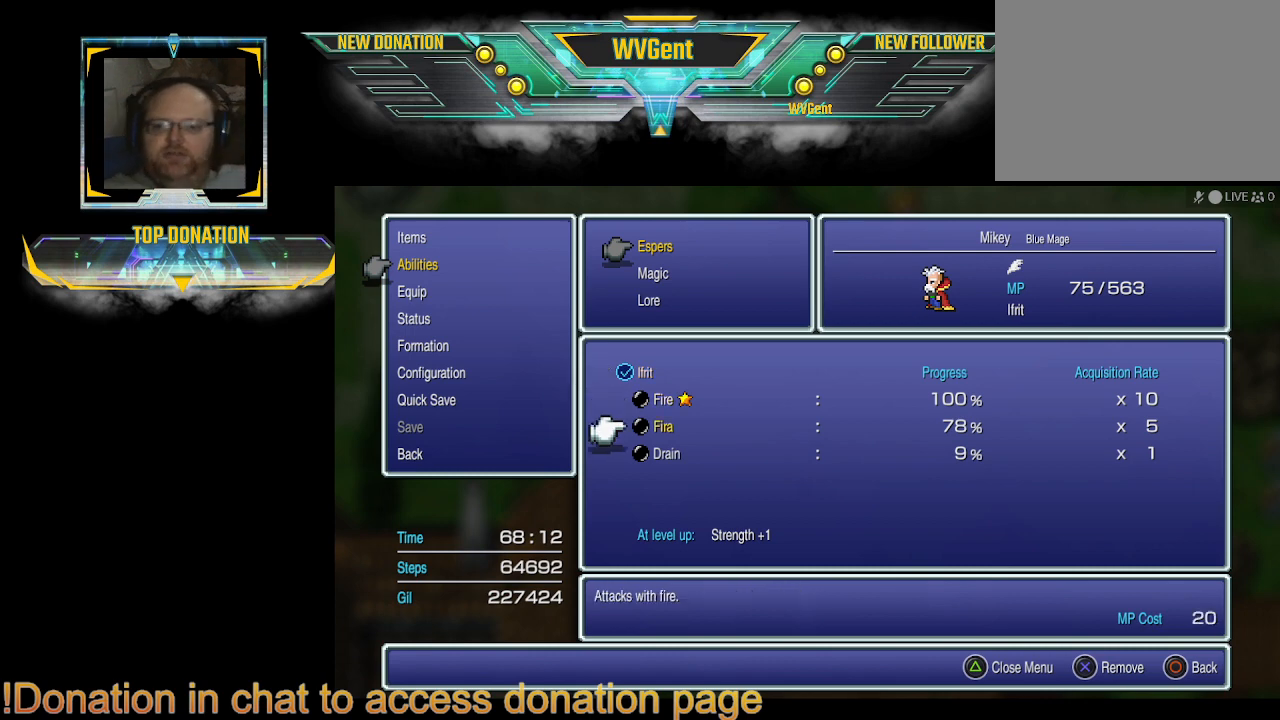
{"buttons": [], "left_stick": "center", "right_stick": "center", "events": [[67, "DPAD_DOWN", "up"]]}
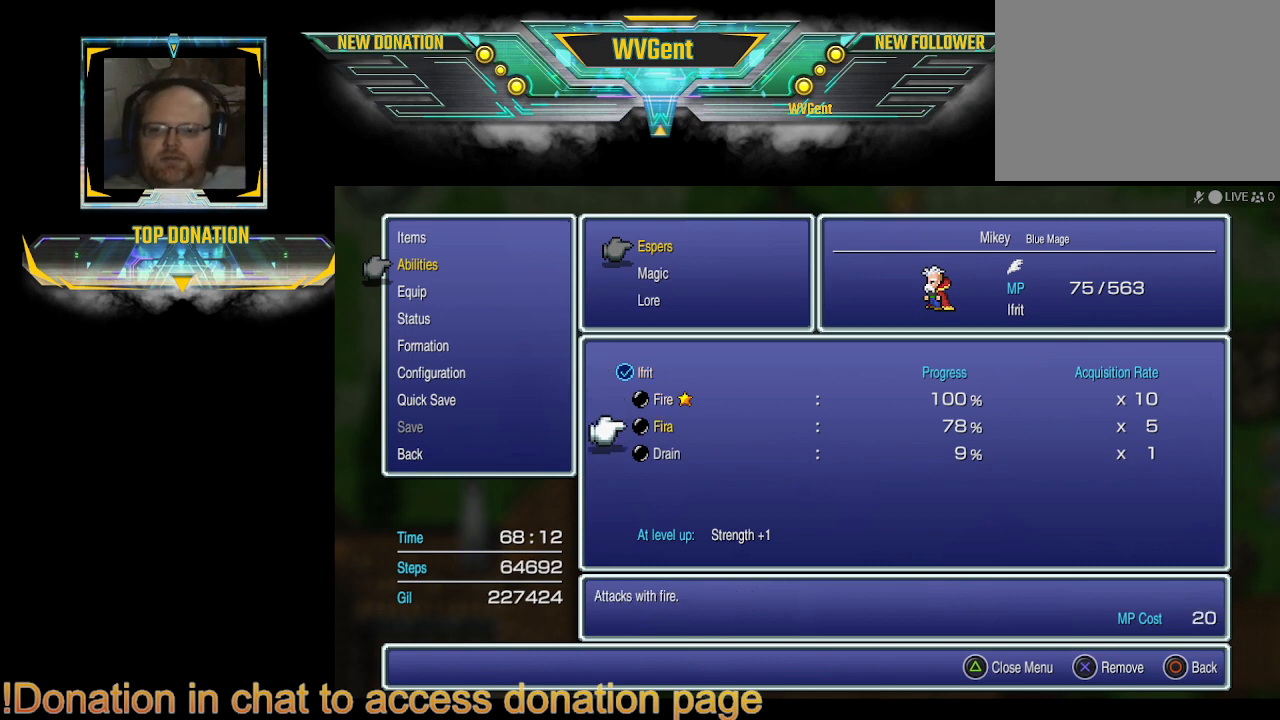
{"buttons": [], "left_stick": "center", "right_stick": "center", "events": []}
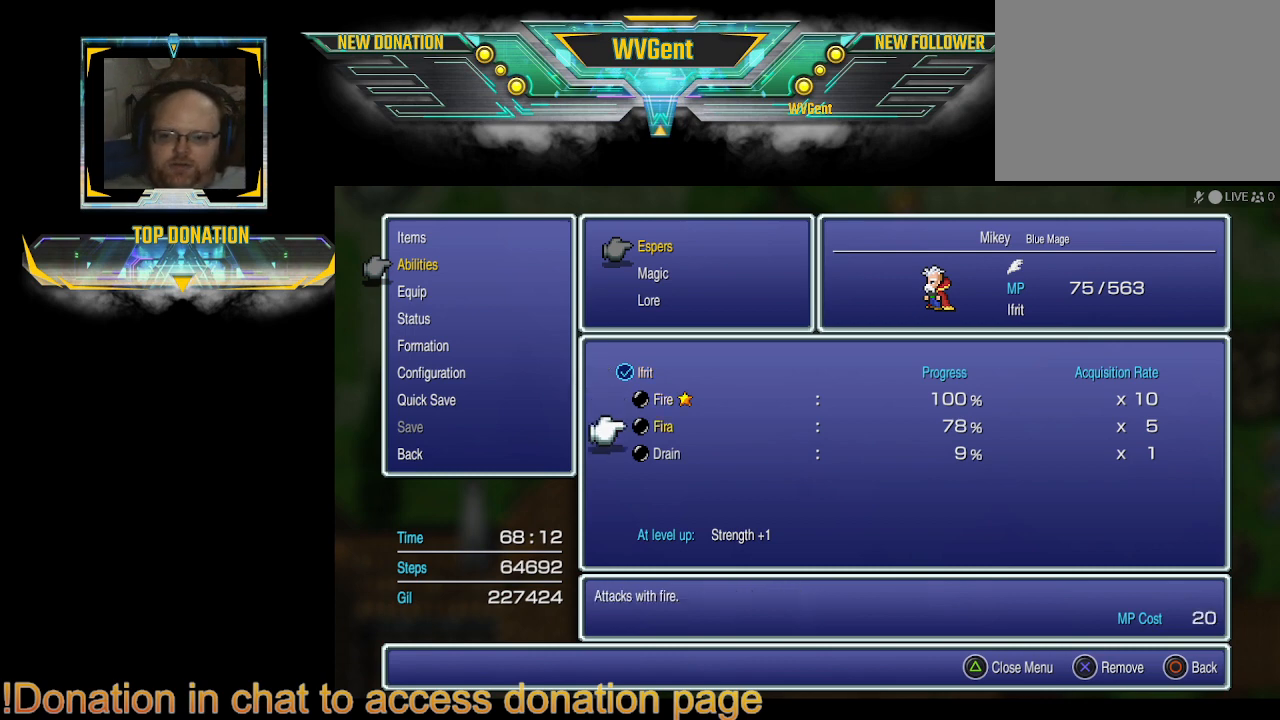
{"buttons": [], "left_stick": "center", "right_stick": "center", "events": []}
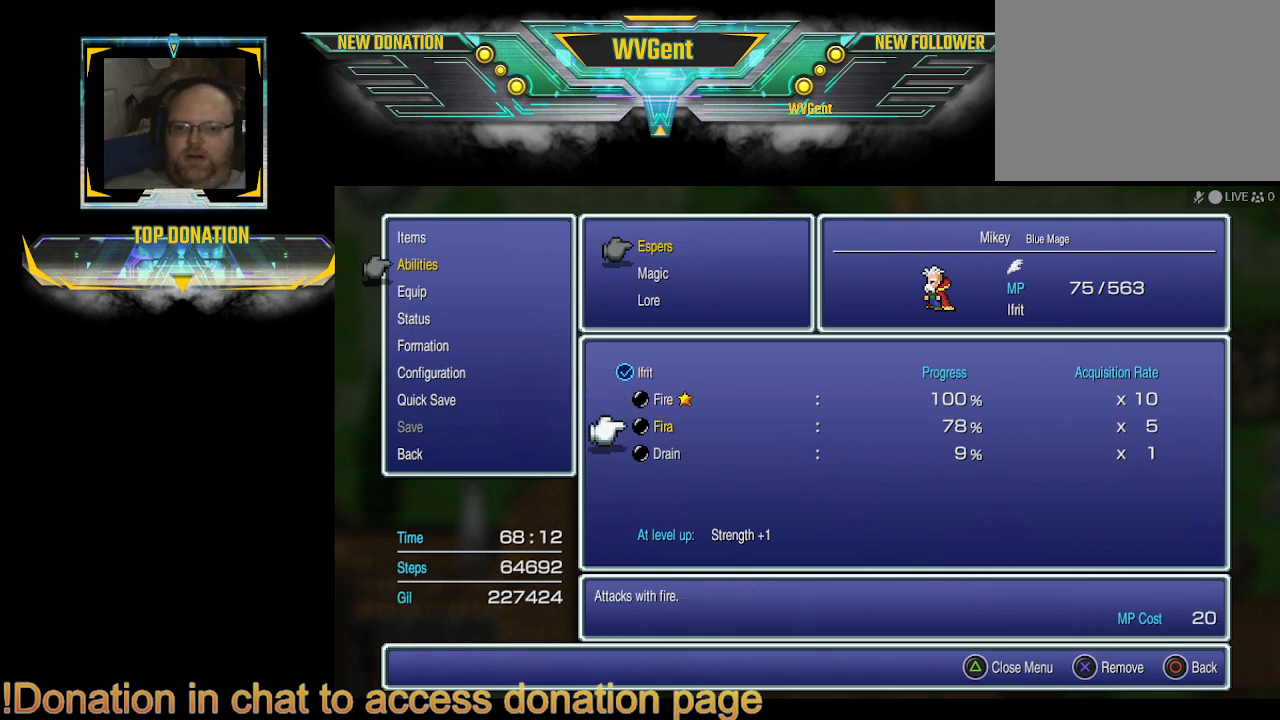
{"buttons": [], "left_stick": "center", "right_stick": "center", "events": [[200, "DPAD_RIGHT", "down"], [333, "DPAD_RIGHT", "up"]]}
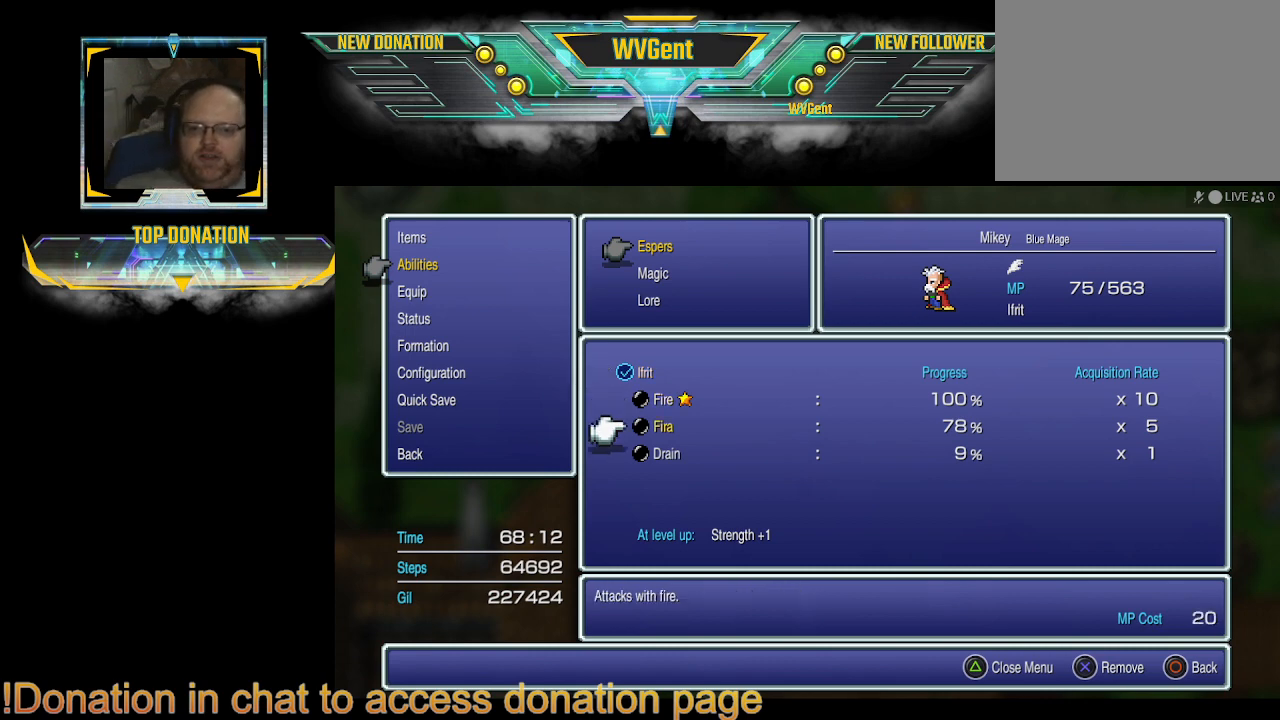
{"buttons": [], "left_stick": "center", "right_stick": "center", "events": []}
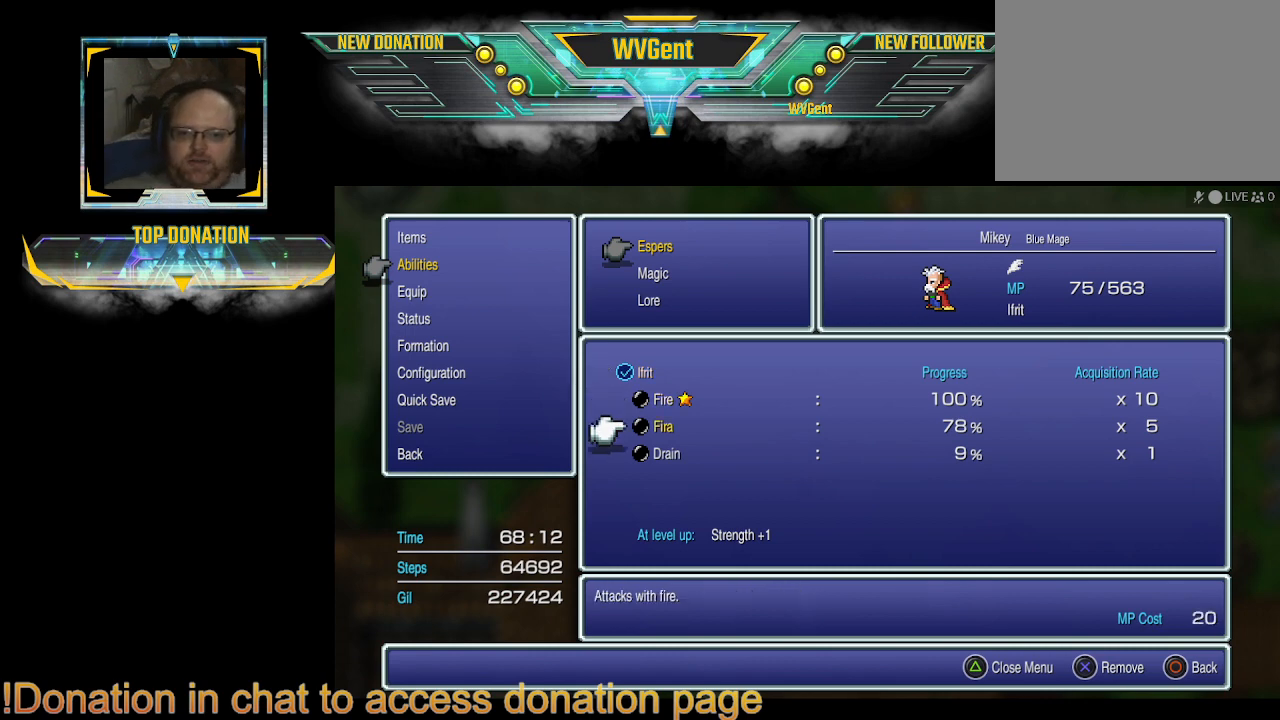
{"buttons": [], "left_stick": "center", "right_stick": "center", "events": []}
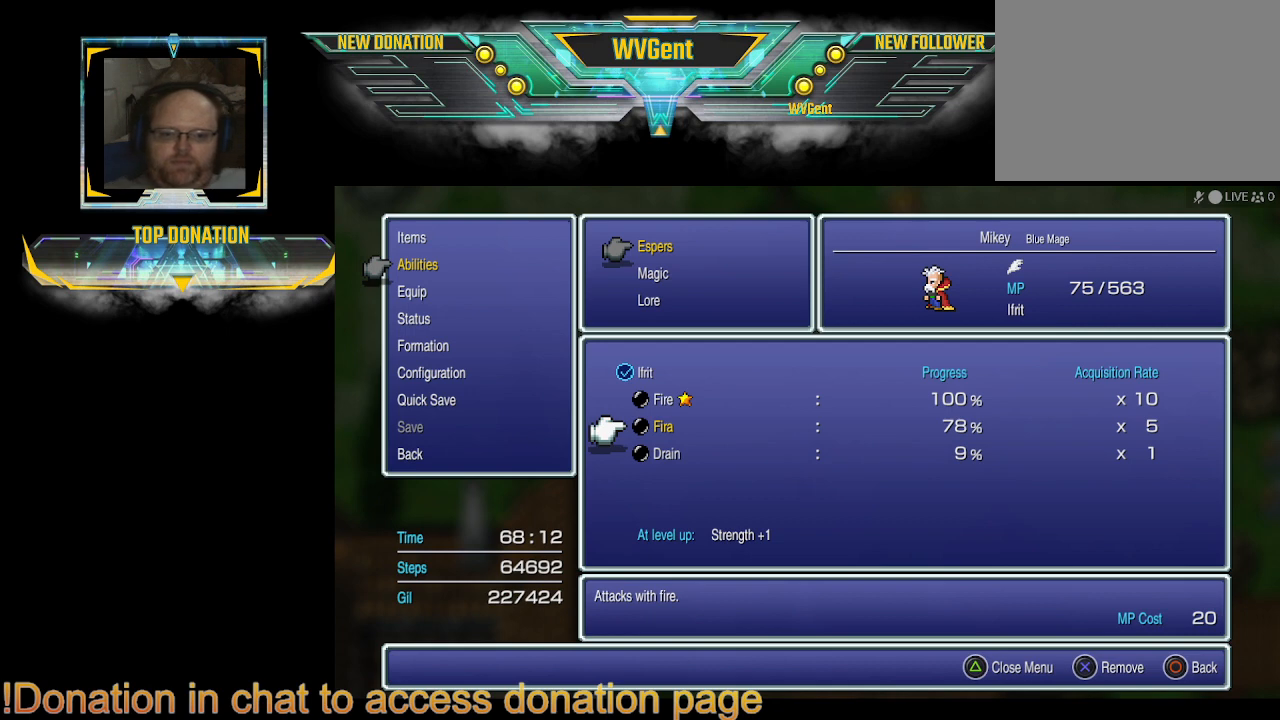
{"buttons": [], "left_stick": "center", "right_stick": "center", "events": [[367, "DPAD_DOWN", "down"], [467, "DPAD_DOWN", "up"]]}
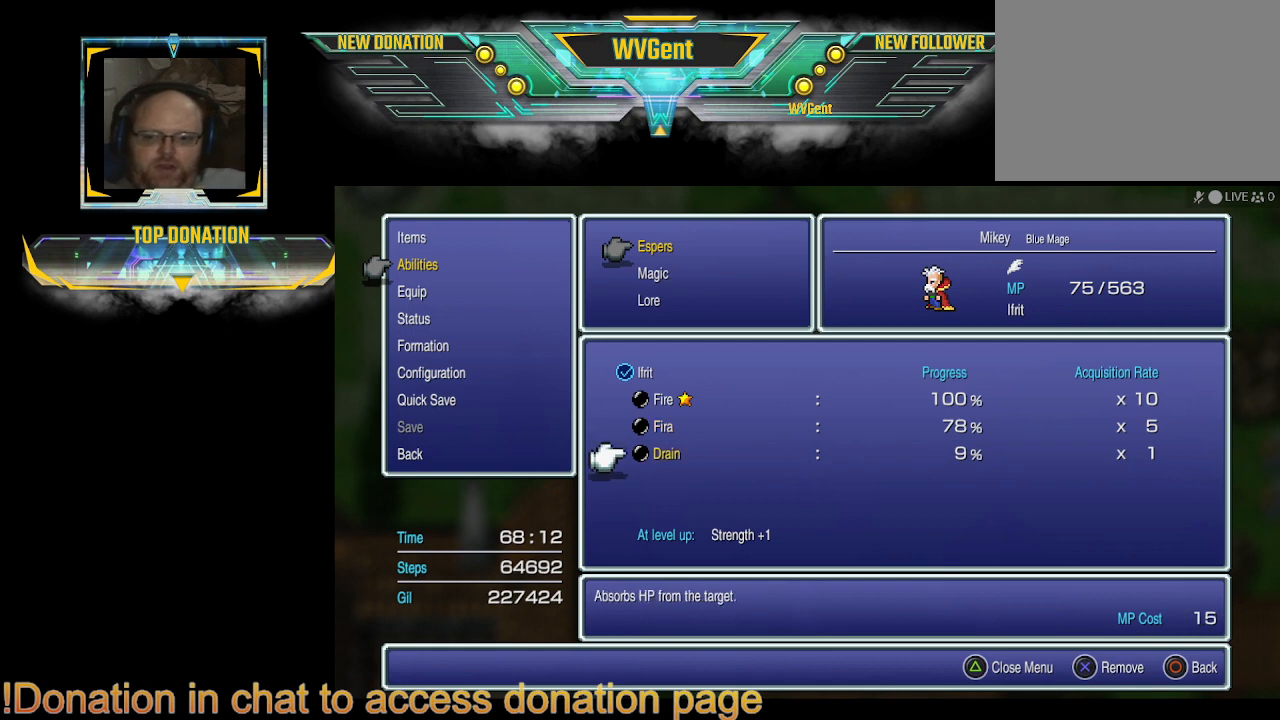
{"buttons": [], "left_stick": "center", "right_stick": "center", "events": [[233, "DPAD_UP", "down"], [300, "DPAD_UP", "up"]]}